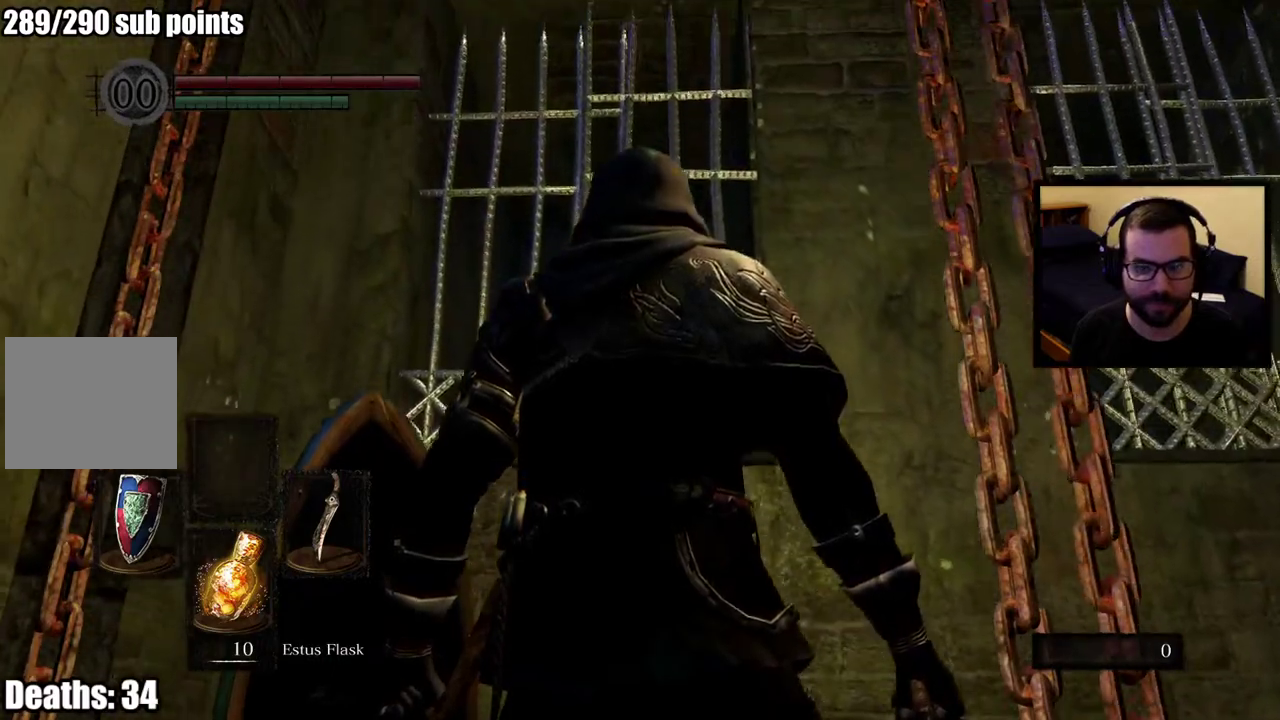
Gameplay with a controller (PlayStation layout); each line is a JSON object with the inputs held at the frame after it. "events" lists button and stick changes between this image and that frame as [ms after this image, input, new state], when the widget could be followed in between. This overlay highlights the sticks when they move; stick clicks (L3 R3) are not distinguishable. Not read: L1.
{"buttons": [], "left_stick": "center", "right_stick": "down", "events": [[350, "right_stick", "down"]]}
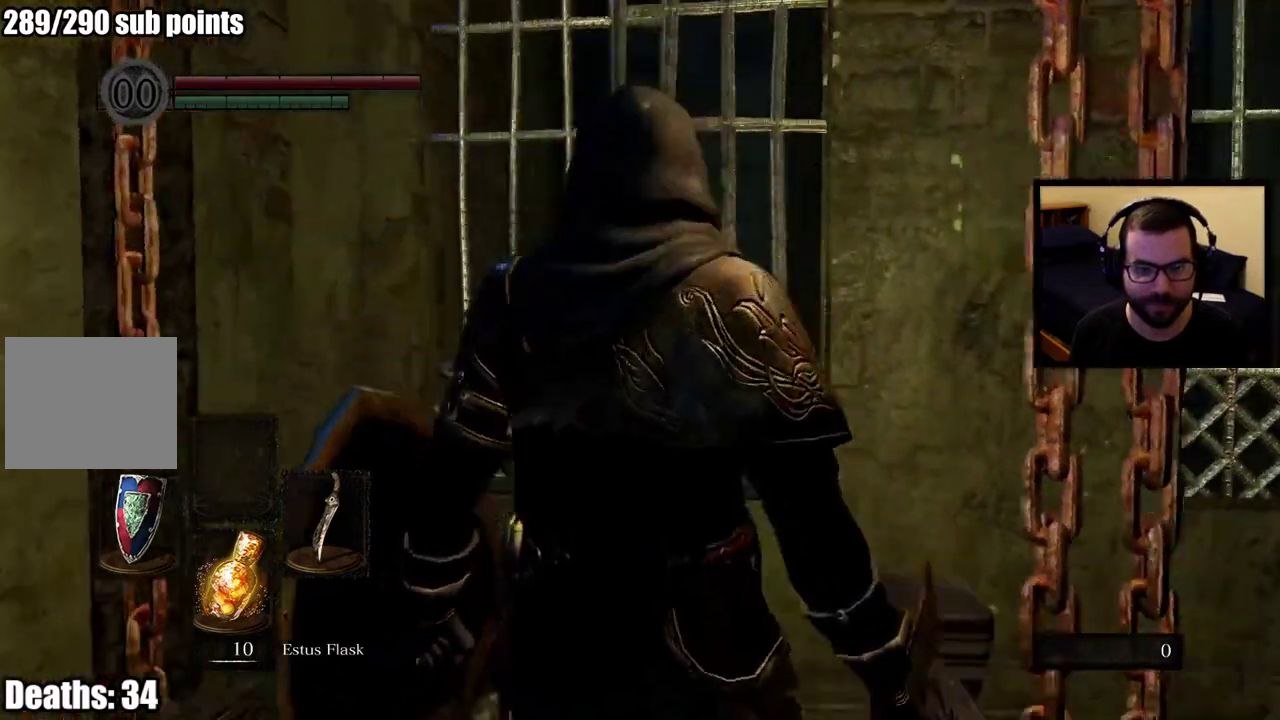
{"buttons": [], "left_stick": "center", "right_stick": "center", "events": [[33, "right_stick", "center"]]}
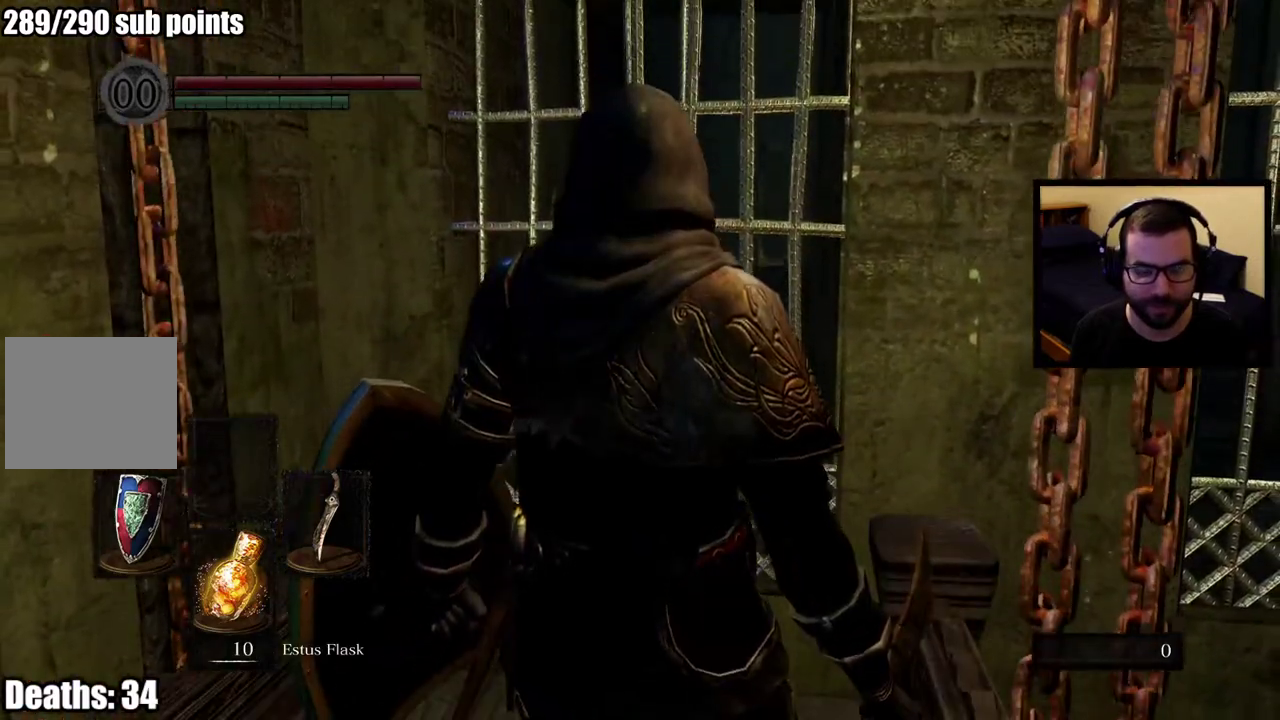
{"buttons": [], "left_stick": "center", "right_stick": "center", "events": []}
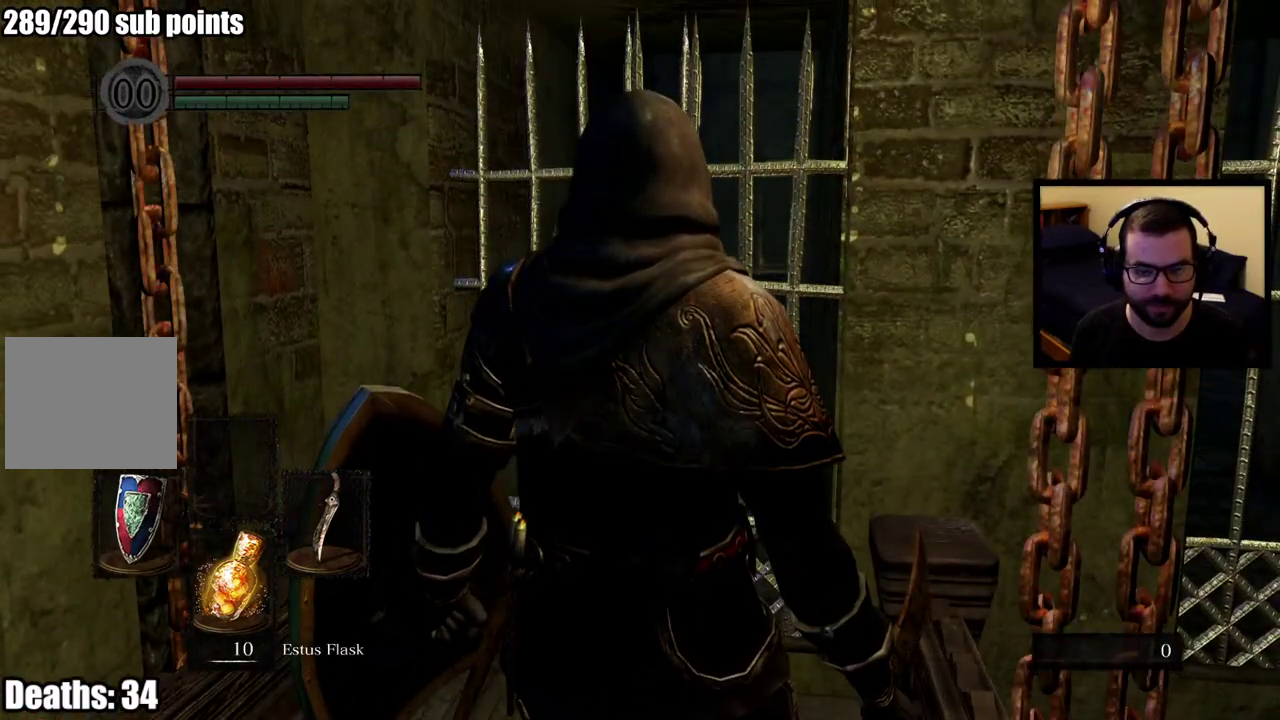
{"buttons": [], "left_stick": "up", "right_stick": "center", "events": [[167, "left_stick", "up"]]}
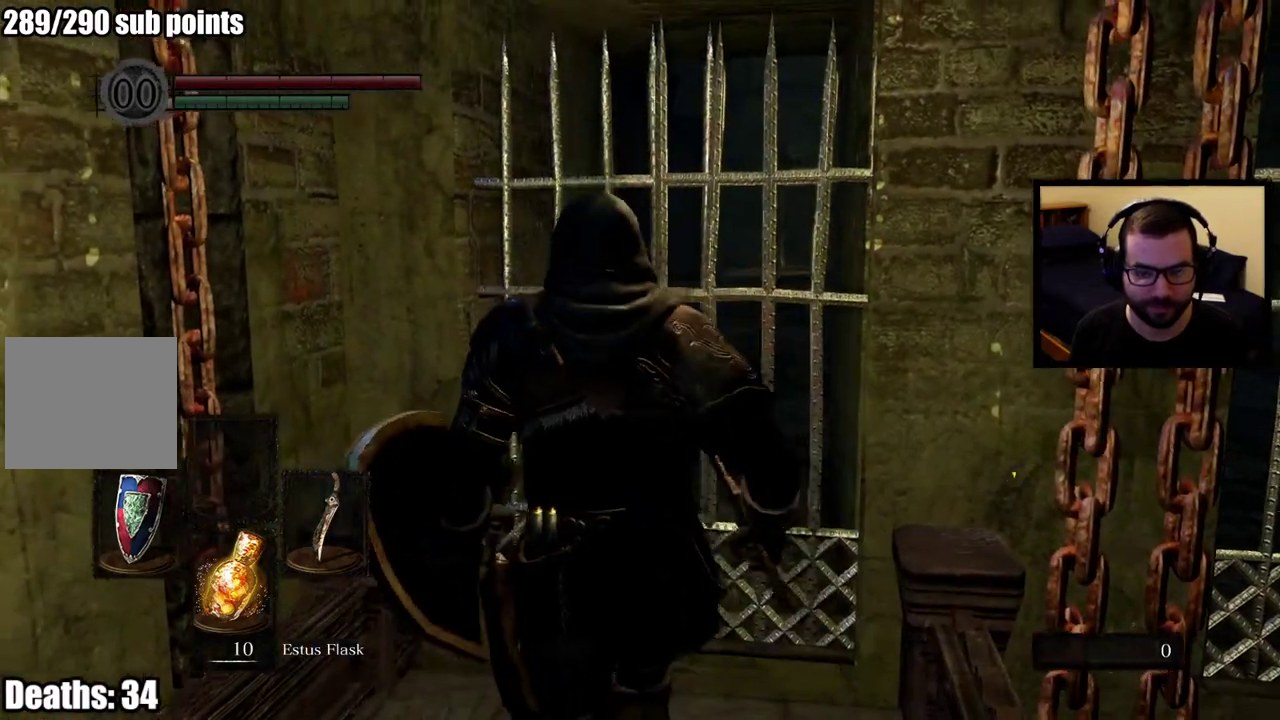
{"buttons": [], "left_stick": "center", "right_stick": "center", "events": [[483, "left_stick", "center"]]}
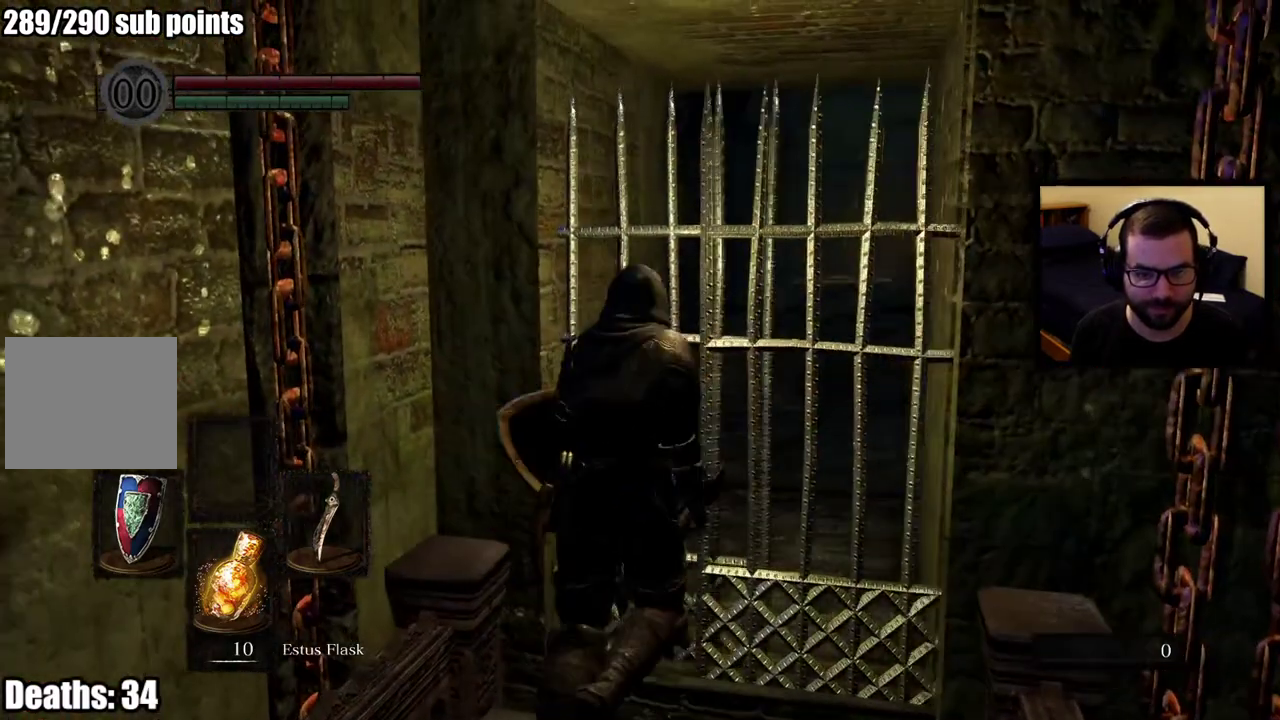
{"buttons": [], "left_stick": "center", "right_stick": "center", "events": [[217, "right_stick", "right"], [317, "right_stick", "center"]]}
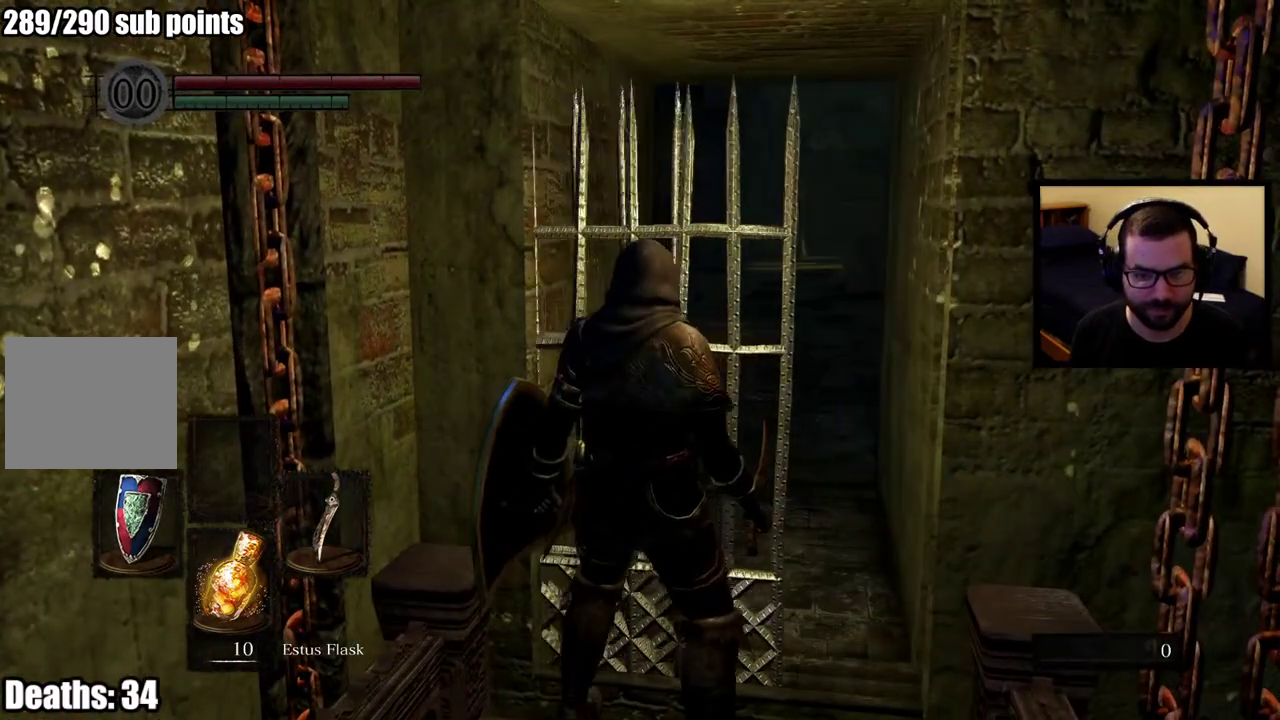
{"buttons": ["CIRCLE"], "left_stick": "up", "right_stick": "center", "events": [[133, "left_stick", "down-left"], [333, "left_stick", "up"], [500, "CIRCLE", "down"]]}
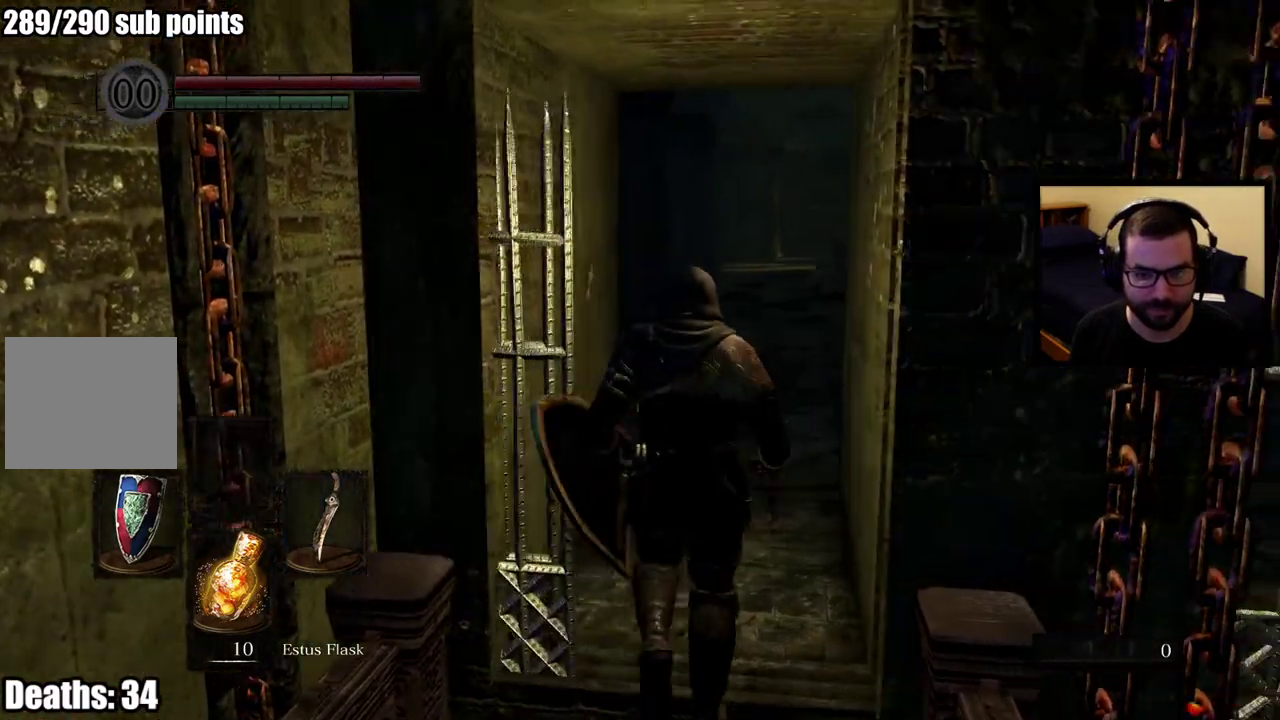
{"buttons": ["CIRCLE"], "left_stick": "up", "right_stick": "left", "events": [[83, "left_stick", "up-right"], [283, "left_stick", "up"], [467, "right_stick", "left"]]}
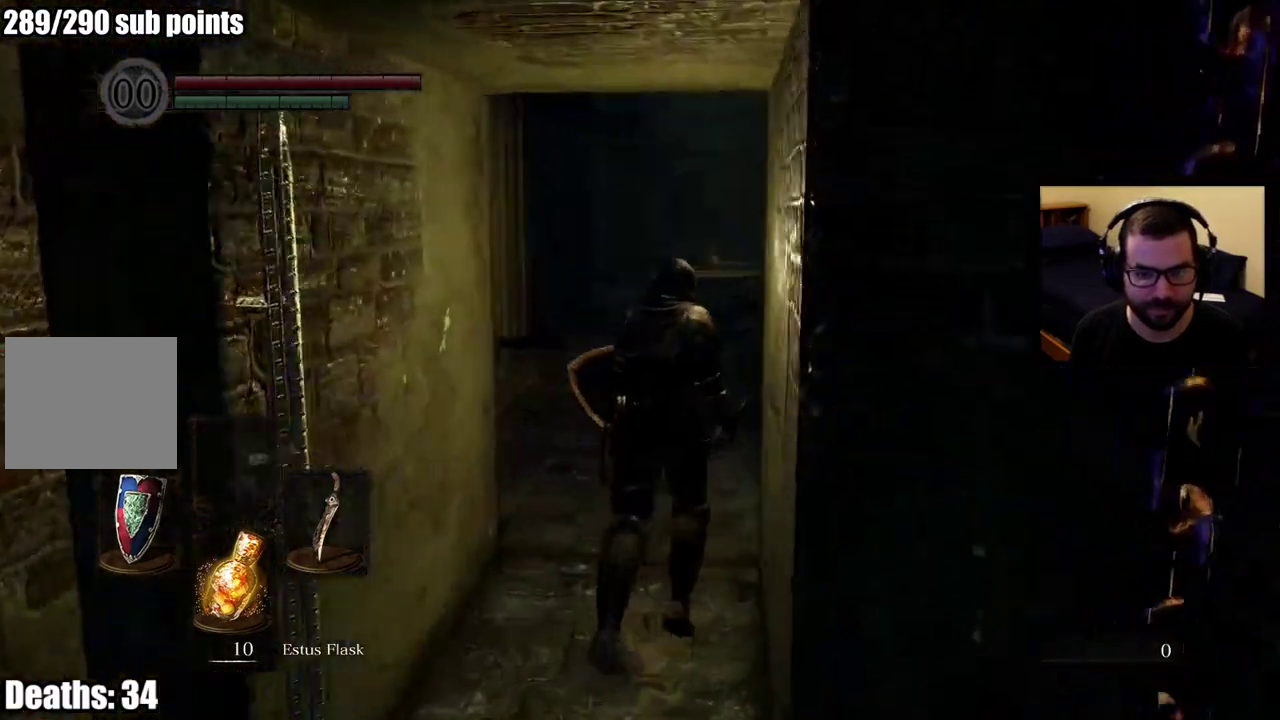
{"buttons": ["CIRCLE"], "left_stick": "up", "right_stick": "left", "events": [[50, "left_stick", "up-right"], [233, "right_stick", "center"], [400, "left_stick", "up"], [467, "right_stick", "left"]]}
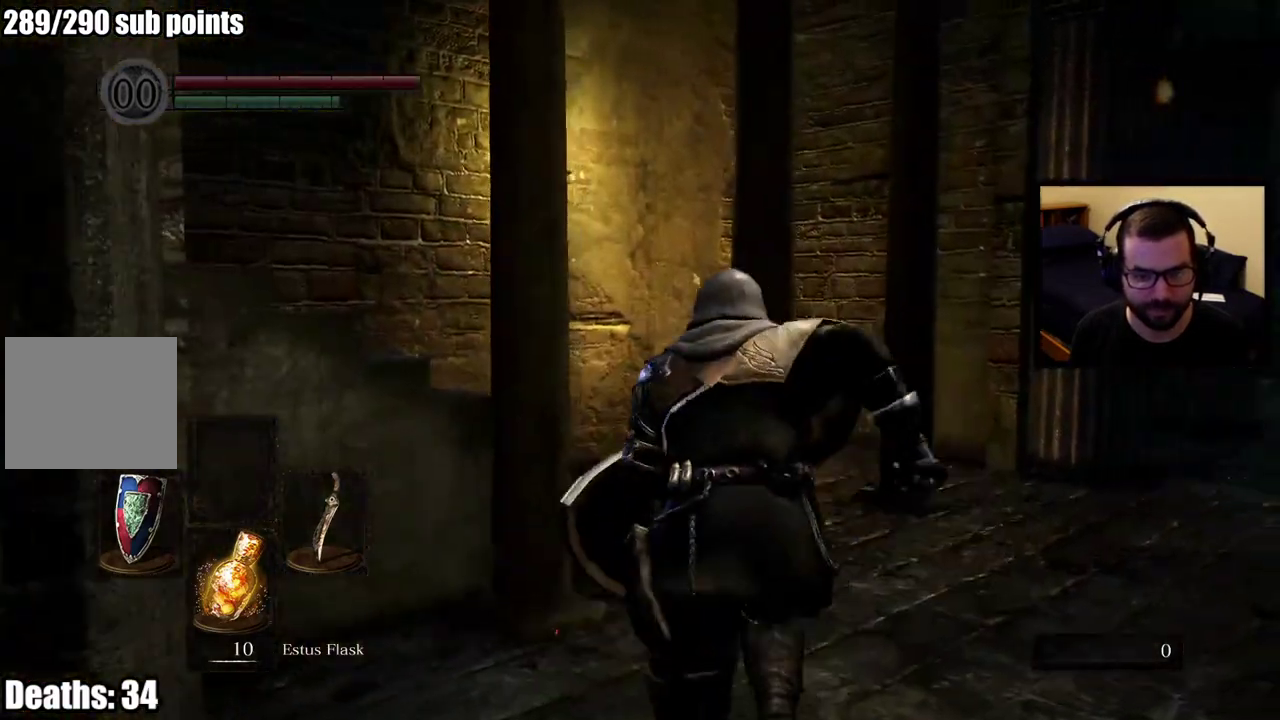
{"buttons": ["CIRCLE"], "left_stick": "up-right", "right_stick": "left", "events": [[83, "left_stick", "up-right"], [83, "right_stick", "center"], [233, "left_stick", "down-left"], [400, "left_stick", "up-right"], [500, "right_stick", "left"]]}
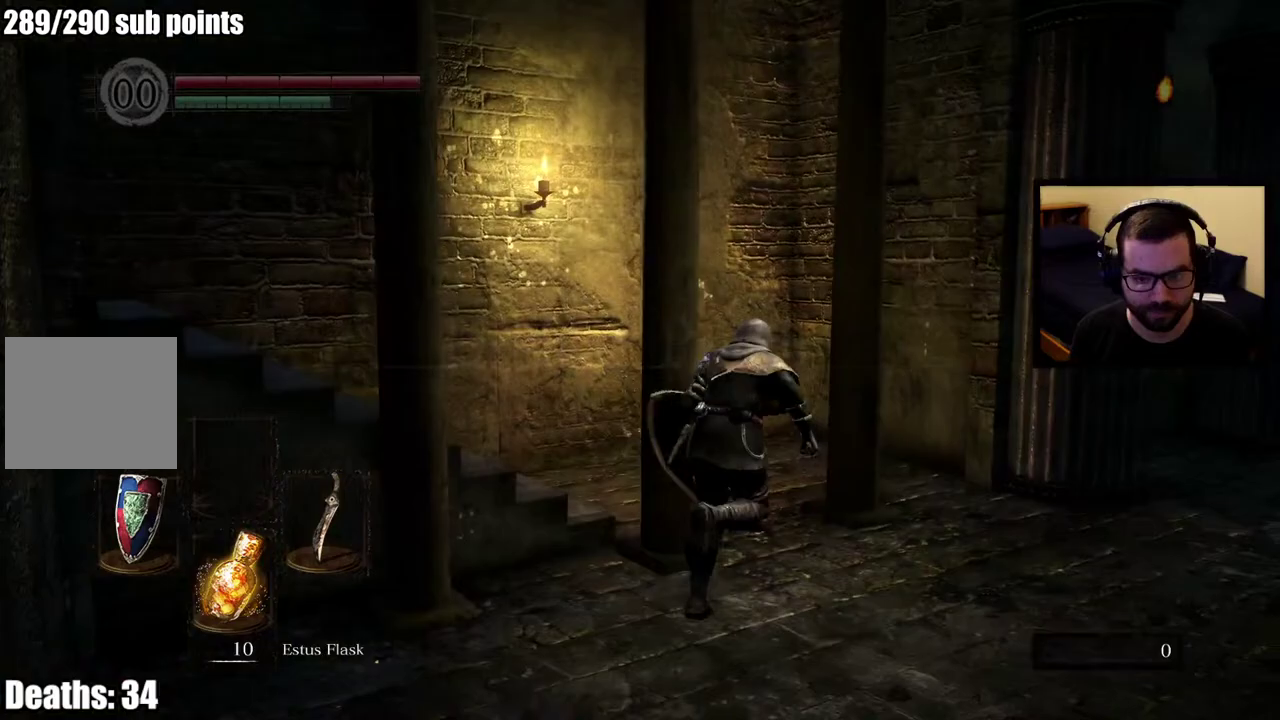
{"buttons": ["CIRCLE"], "left_stick": "up-right", "right_stick": "left", "events": [[33, "left_stick", "up"], [367, "left_stick", "up-right"], [433, "left_stick", "down-left"], [483, "left_stick", "up-right"]]}
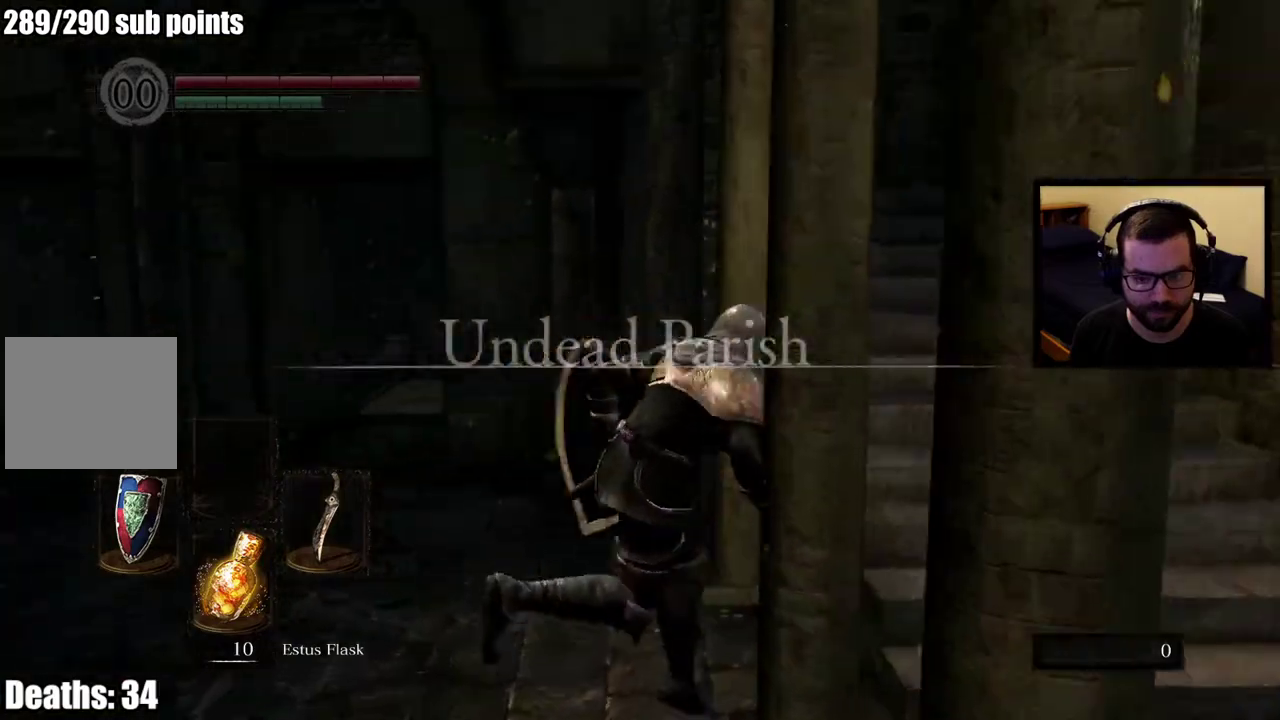
{"buttons": ["CIRCLE"], "left_stick": "up-right", "right_stick": "center", "events": [[33, "left_stick", "right"], [33, "right_stick", "center"], [133, "left_stick", "up-left"], [350, "left_stick", "right"], [400, "left_stick", "up-right"]]}
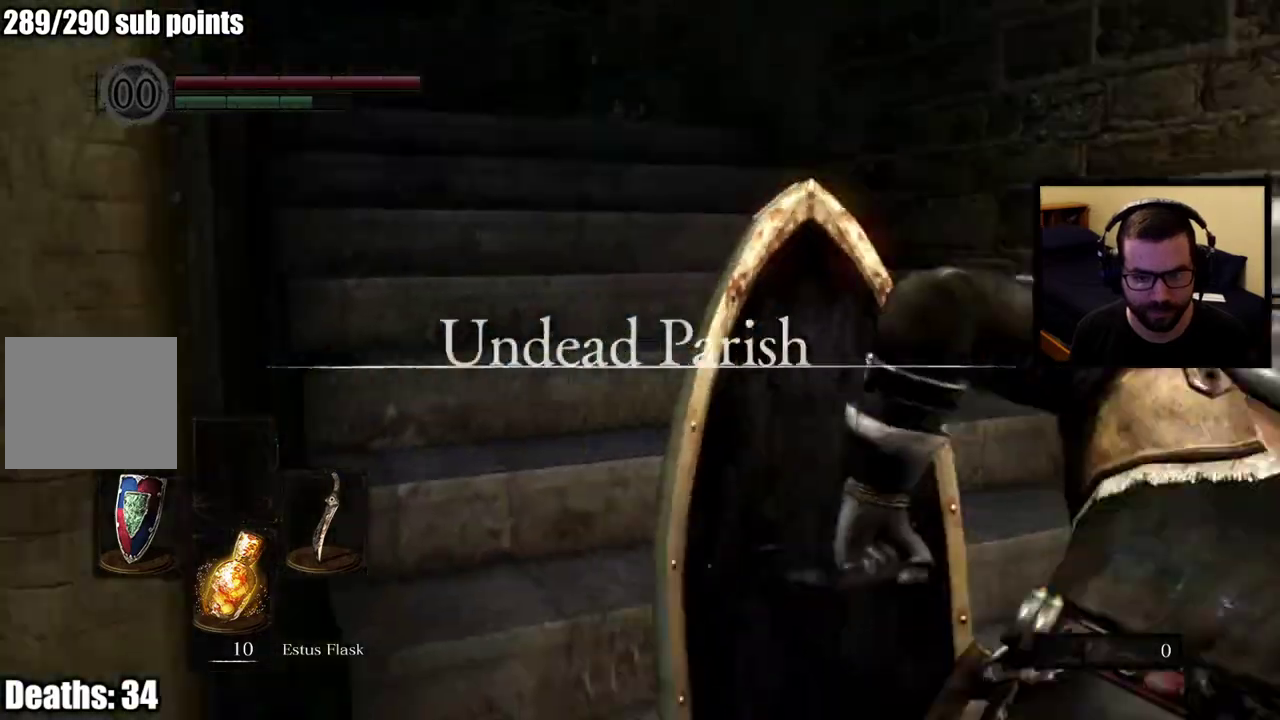
{"buttons": ["CIRCLE"], "left_stick": "up", "right_stick": "left", "events": [[17, "left_stick", "down-left"], [117, "left_stick", "up"], [217, "right_stick", "up-left"], [333, "right_stick", "center"], [500, "right_stick", "left"]]}
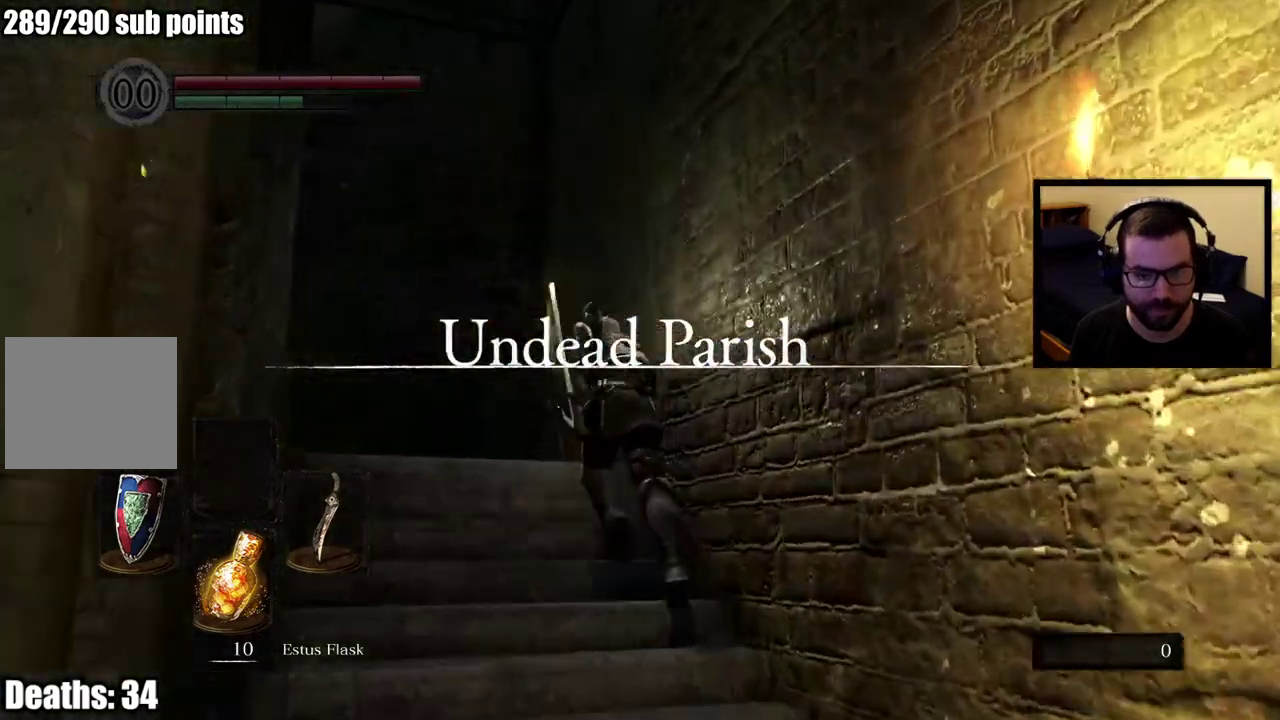
{"buttons": ["CIRCLE"], "left_stick": "up", "right_stick": "left", "events": []}
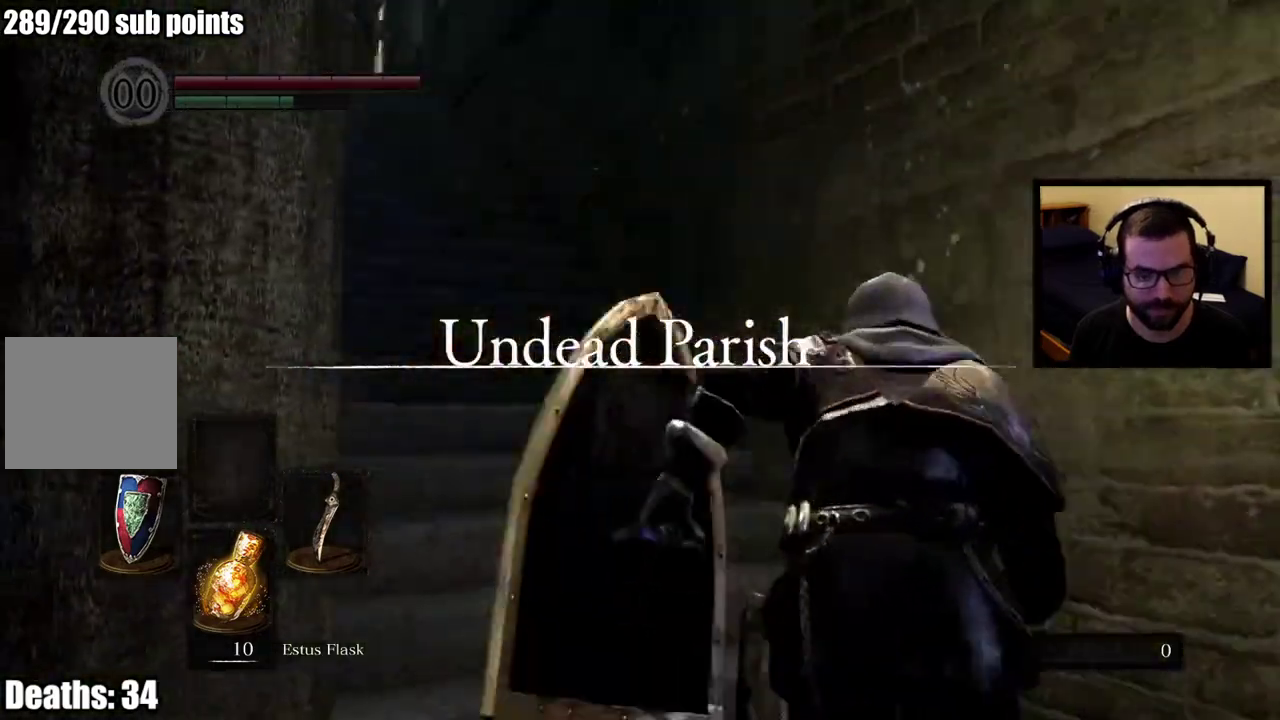
{"buttons": [], "left_stick": "up", "right_stick": "center", "events": [[33, "right_stick", "center"], [267, "right_stick", "up-left"], [283, "CIRCLE", "up"], [433, "right_stick", "center"]]}
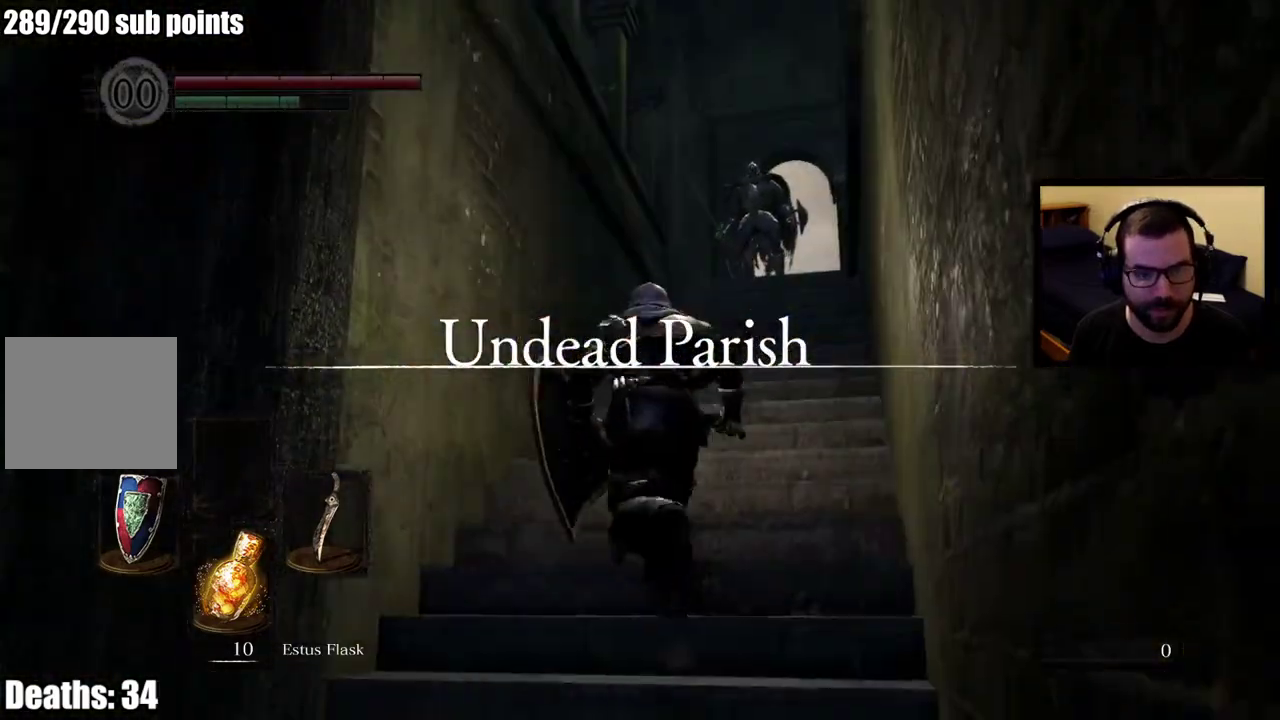
{"buttons": [], "left_stick": "up", "right_stick": "center", "events": [[367, "R3", "down"], [500, "R3", "up"]]}
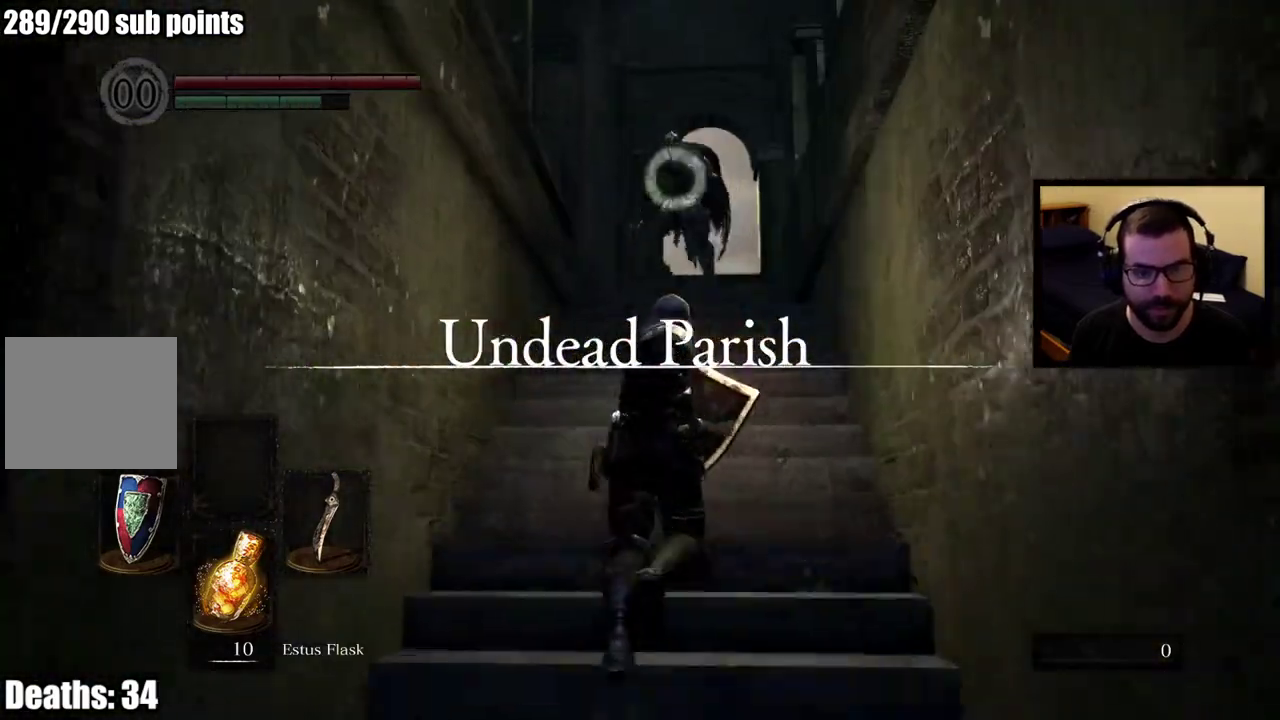
{"buttons": [], "left_stick": "up", "right_stick": "center", "events": []}
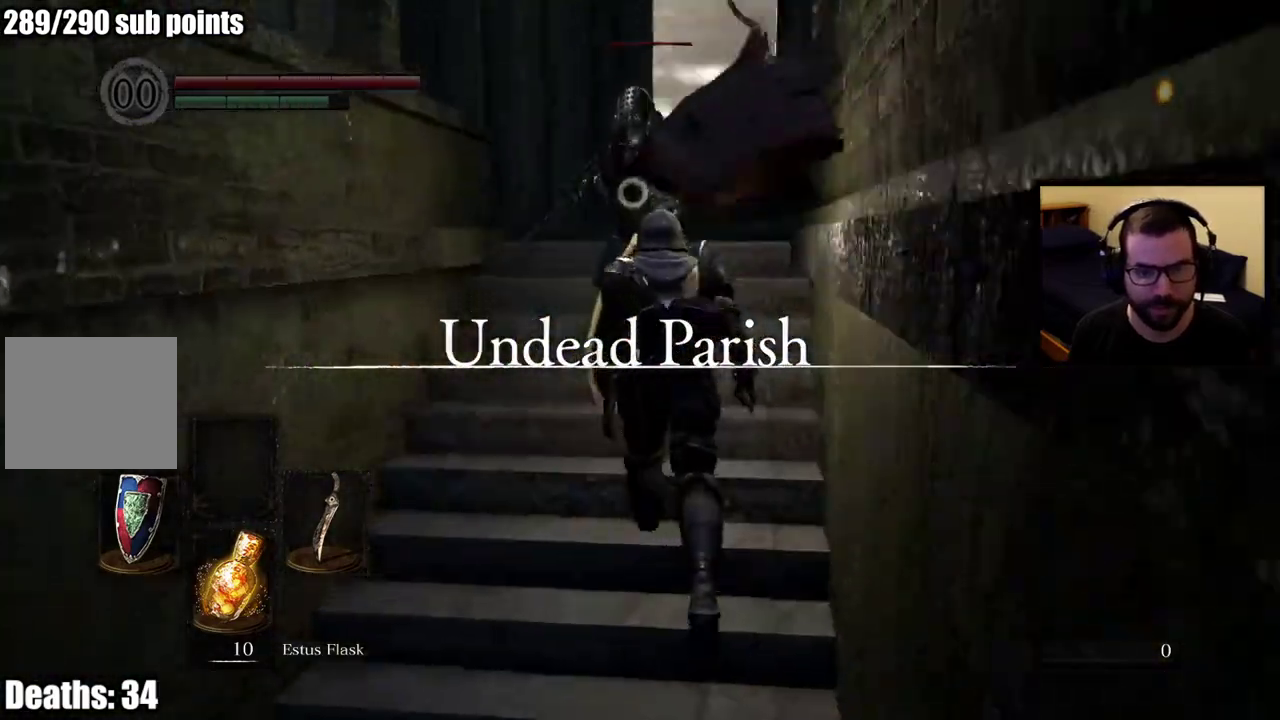
{"buttons": [], "left_stick": "up", "right_stick": "center", "events": [[183, "L2", "down"], [300, "L2", "up"]]}
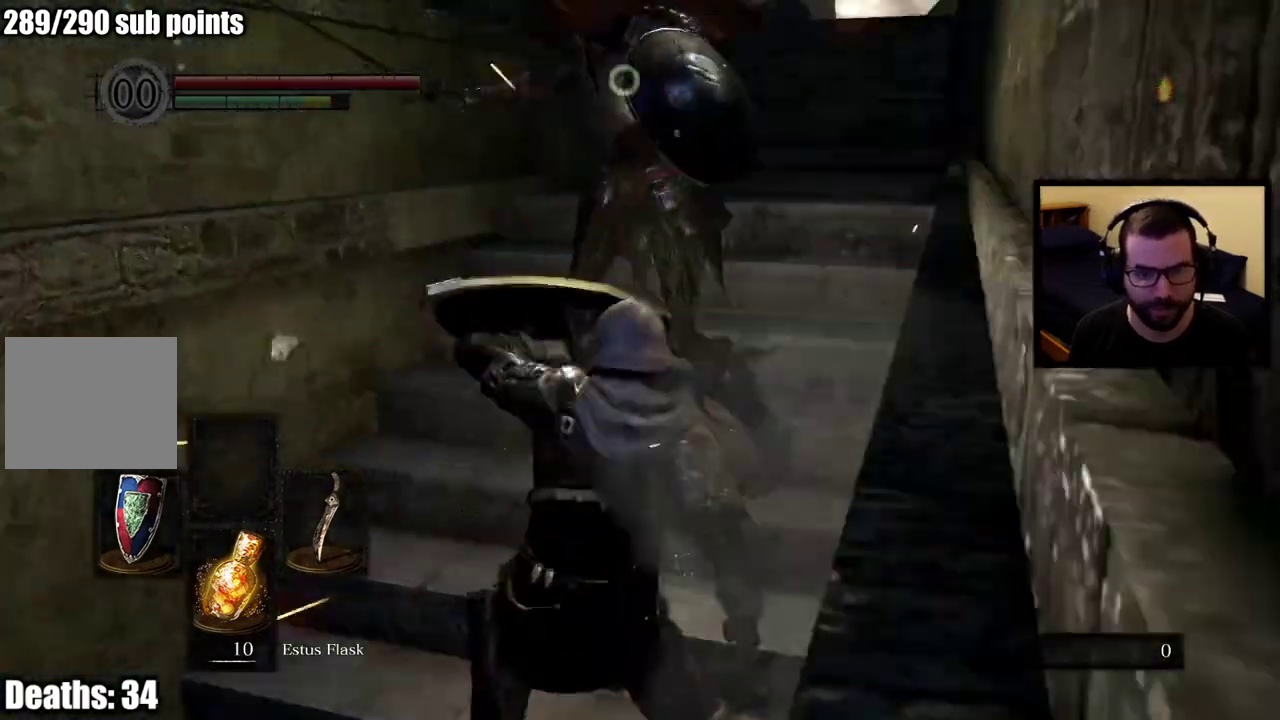
{"buttons": [], "left_stick": "up", "right_stick": "center", "events": []}
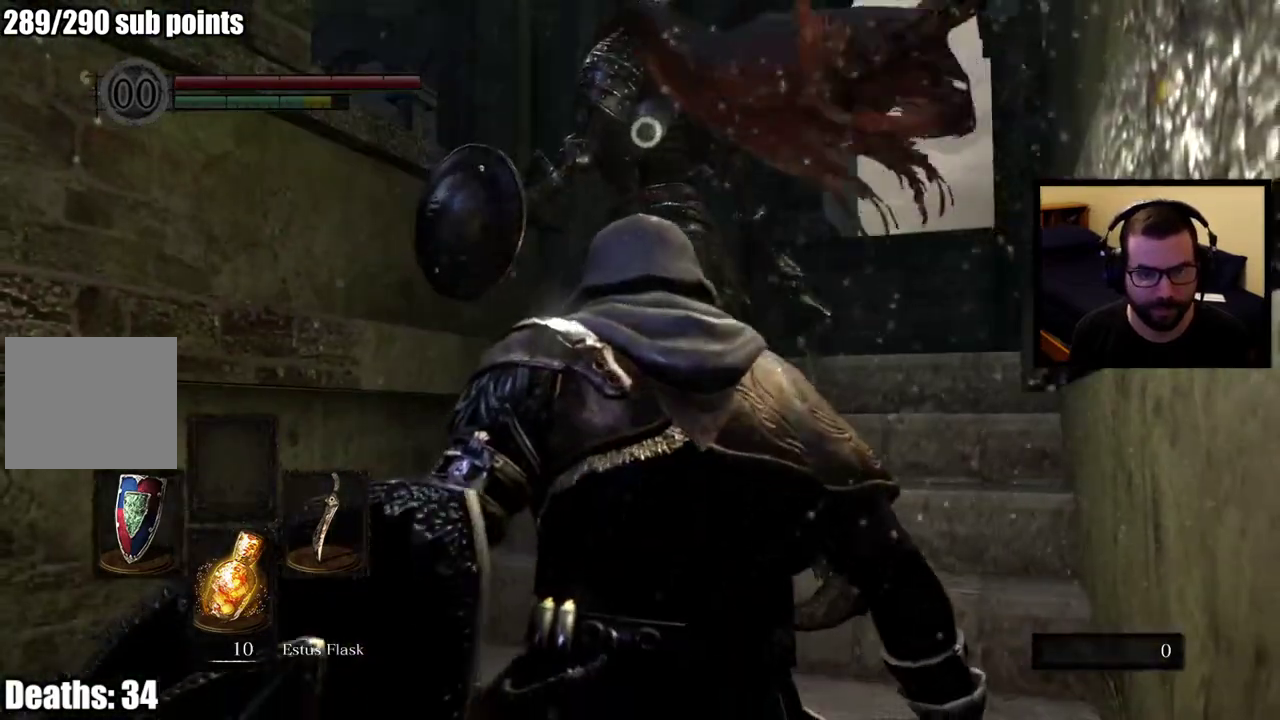
{"buttons": ["R1"], "left_stick": "up", "right_stick": "center", "events": [[317, "R1", "down"]]}
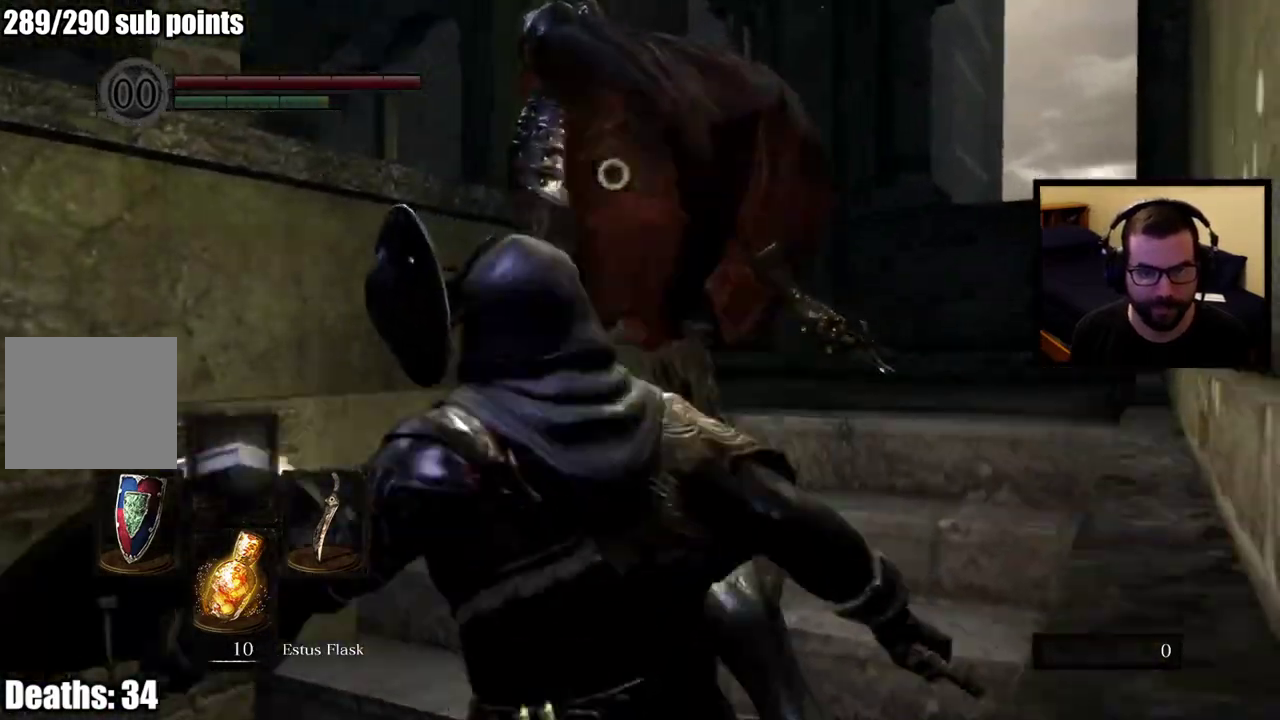
{"buttons": [], "left_stick": "up", "right_stick": "center", "events": [[83, "R1", "up"]]}
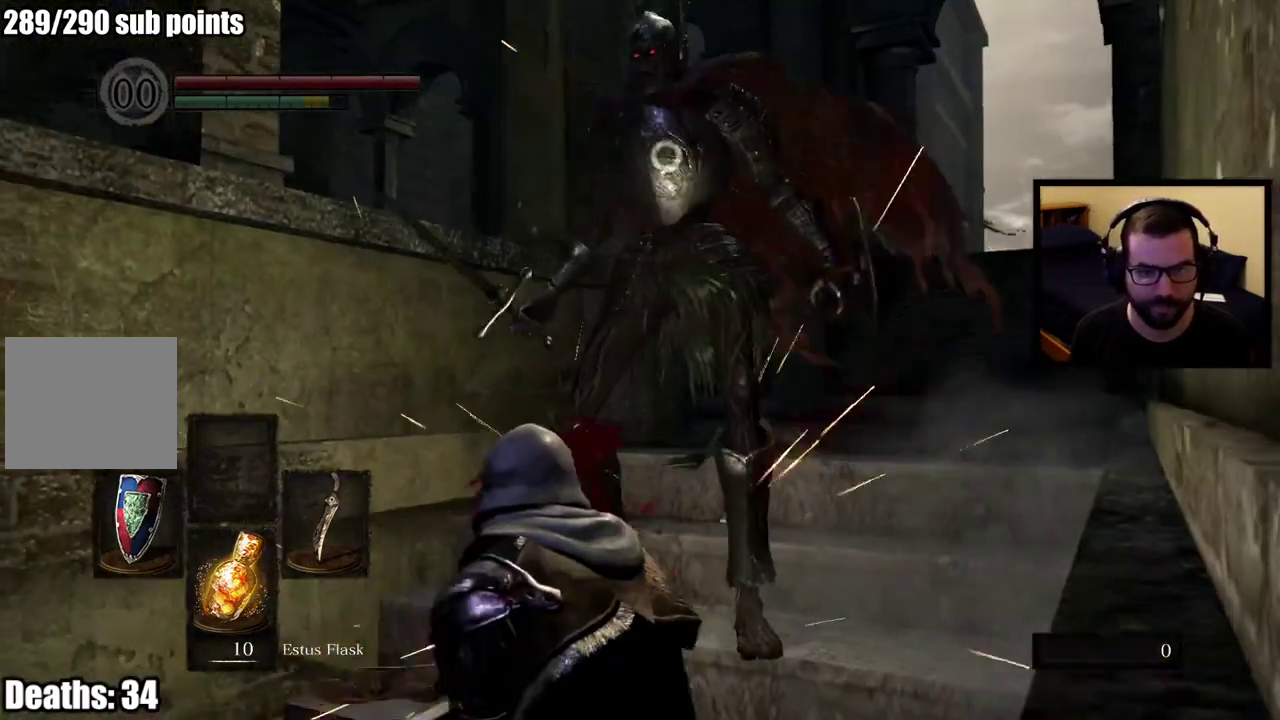
{"buttons": [], "left_stick": "up", "right_stick": "center", "events": []}
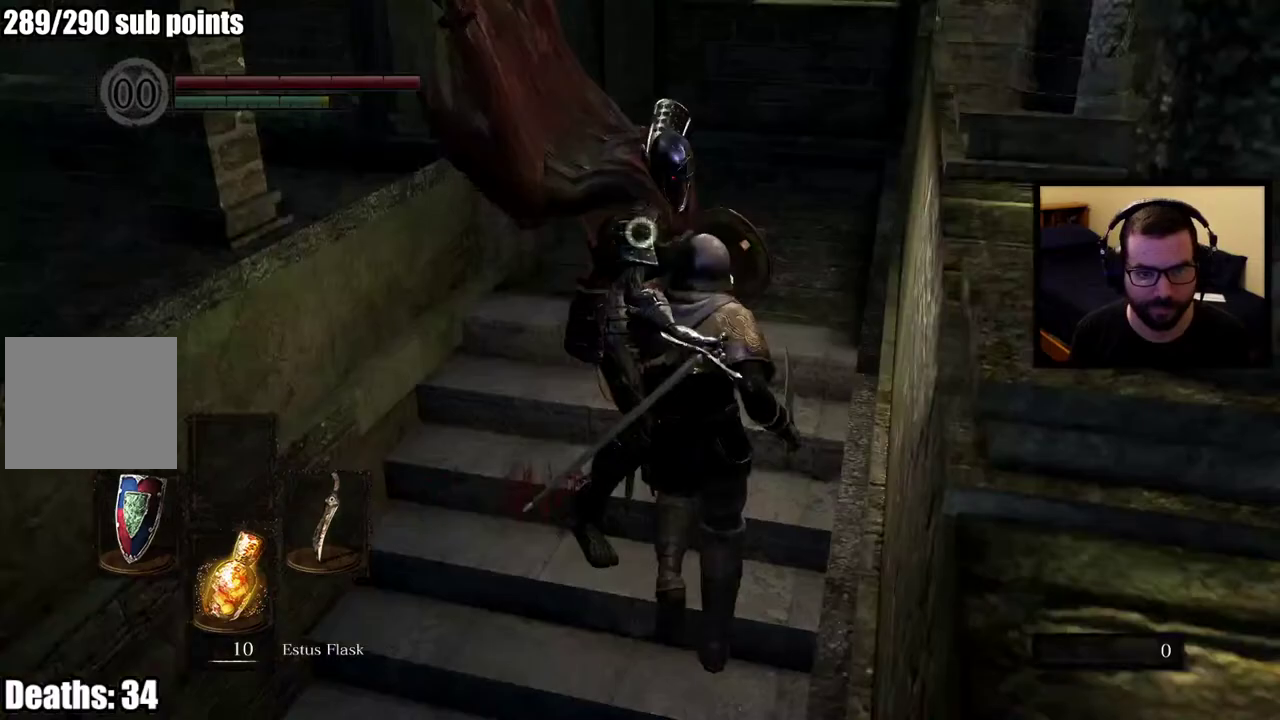
{"buttons": [], "left_stick": "up", "right_stick": "center", "events": [[33, "L2", "down"], [200, "L2", "up"]]}
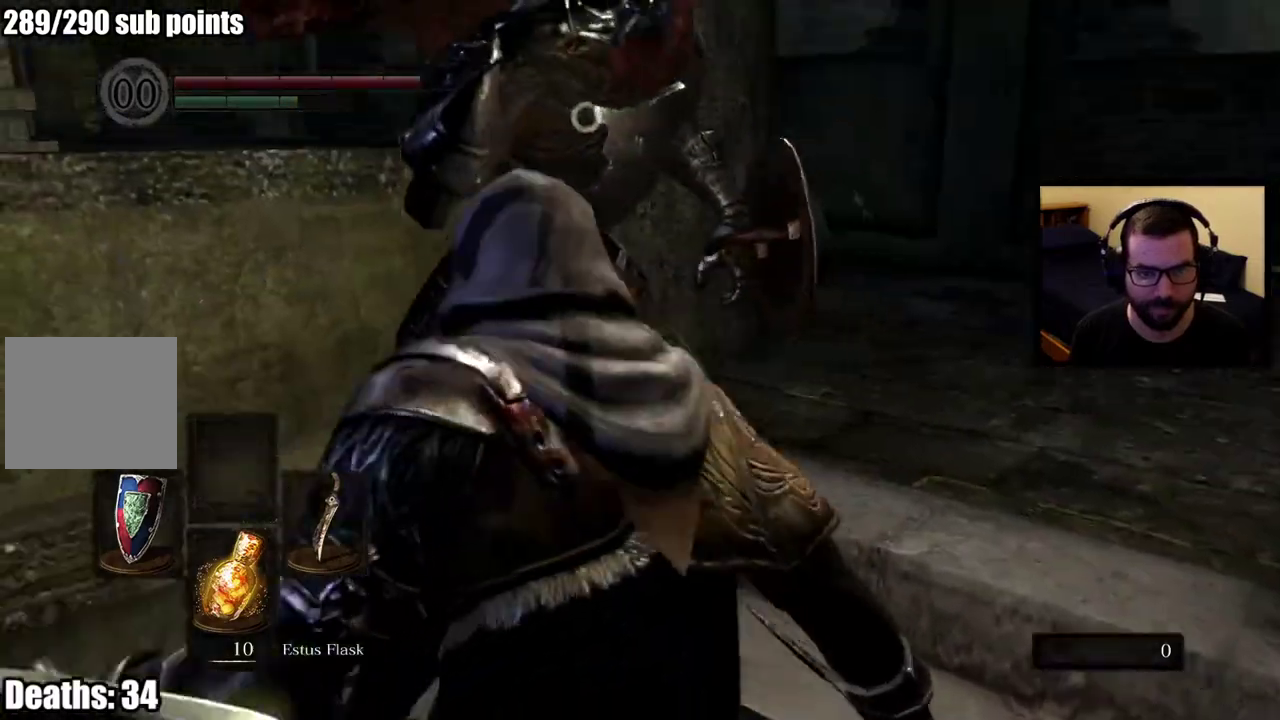
{"buttons": ["R1"], "left_stick": "up", "right_stick": "center", "events": [[450, "R1", "down"]]}
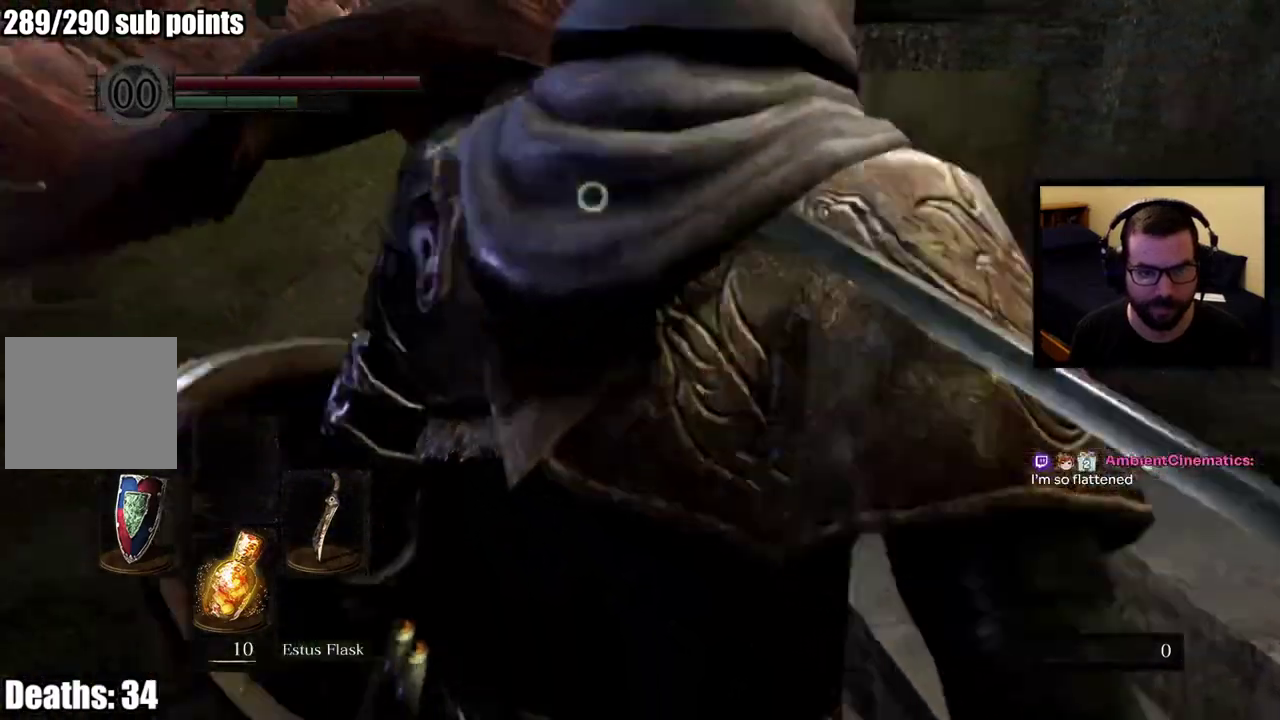
{"buttons": [], "left_stick": "up", "right_stick": "center", "events": [[217, "R1", "up"], [267, "left_stick", "center"], [400, "left_stick", "up"]]}
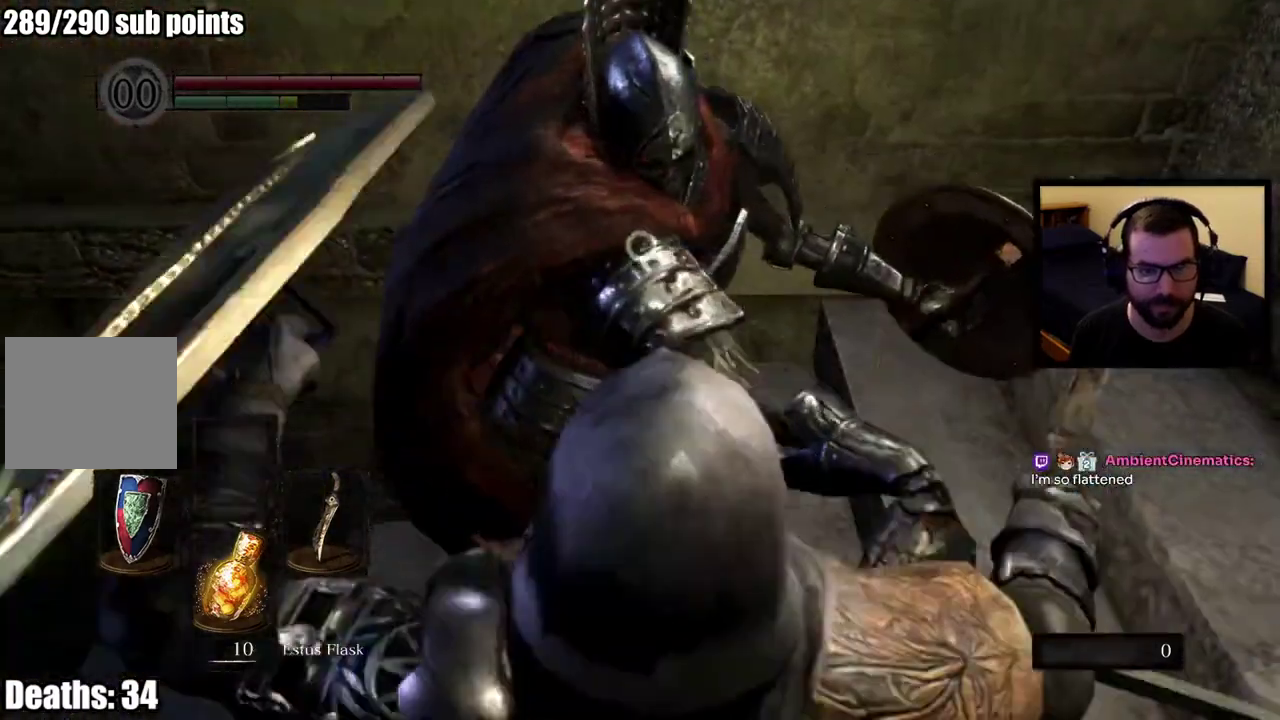
{"buttons": [], "left_stick": "up", "right_stick": "center", "events": [[50, "left_stick", "center"], [100, "left_stick", "up"], [183, "L2", "down"], [300, "L2", "up"]]}
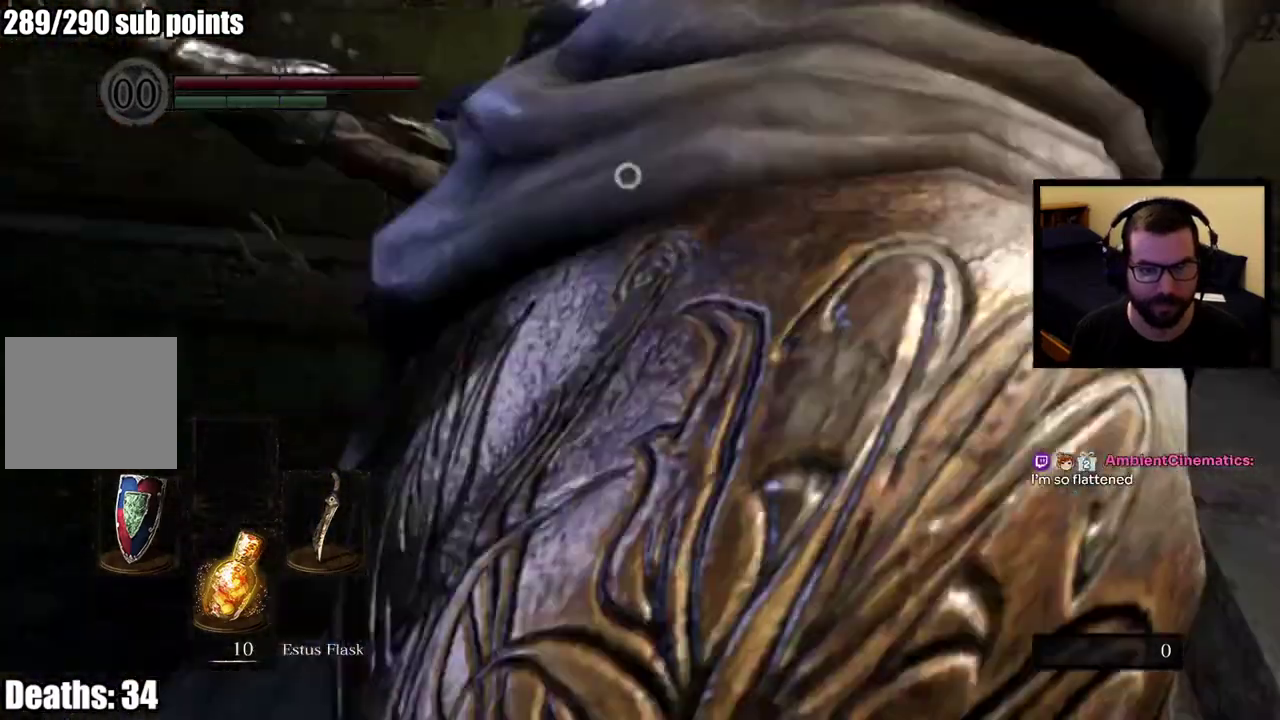
{"buttons": [], "left_stick": "up", "right_stick": "center", "events": []}
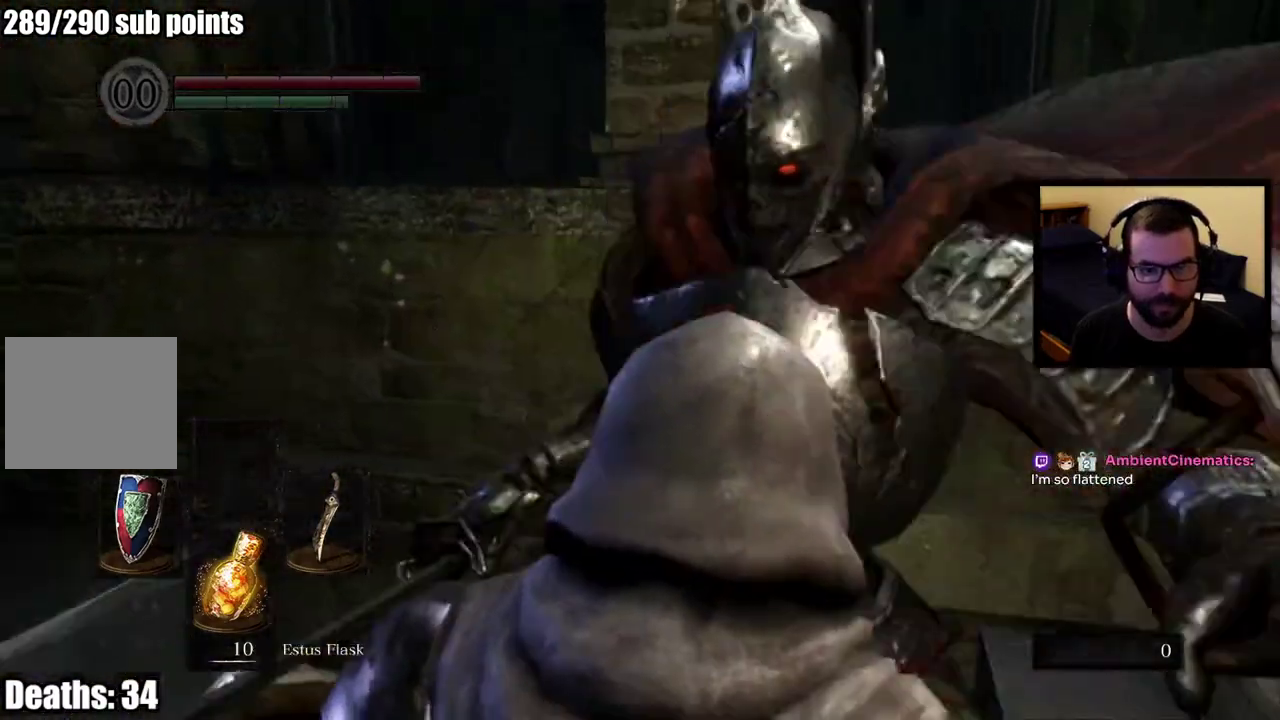
{"buttons": [], "left_stick": "up", "right_stick": "center", "events": [[67, "R1", "down"], [183, "R1", "up"], [233, "R1", "down"], [367, "R1", "up"]]}
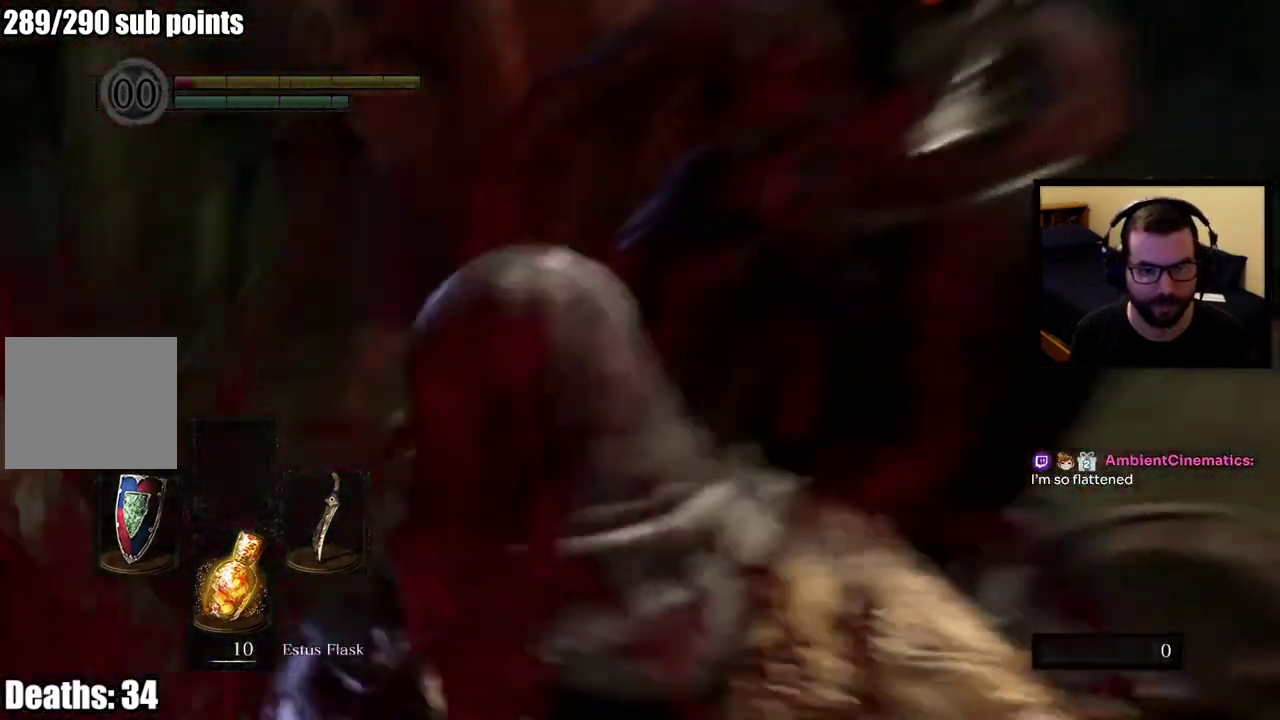
{"buttons": [], "left_stick": "up", "right_stick": "center", "events": [[33, "left_stick", "up-right"], [317, "left_stick", "up"]]}